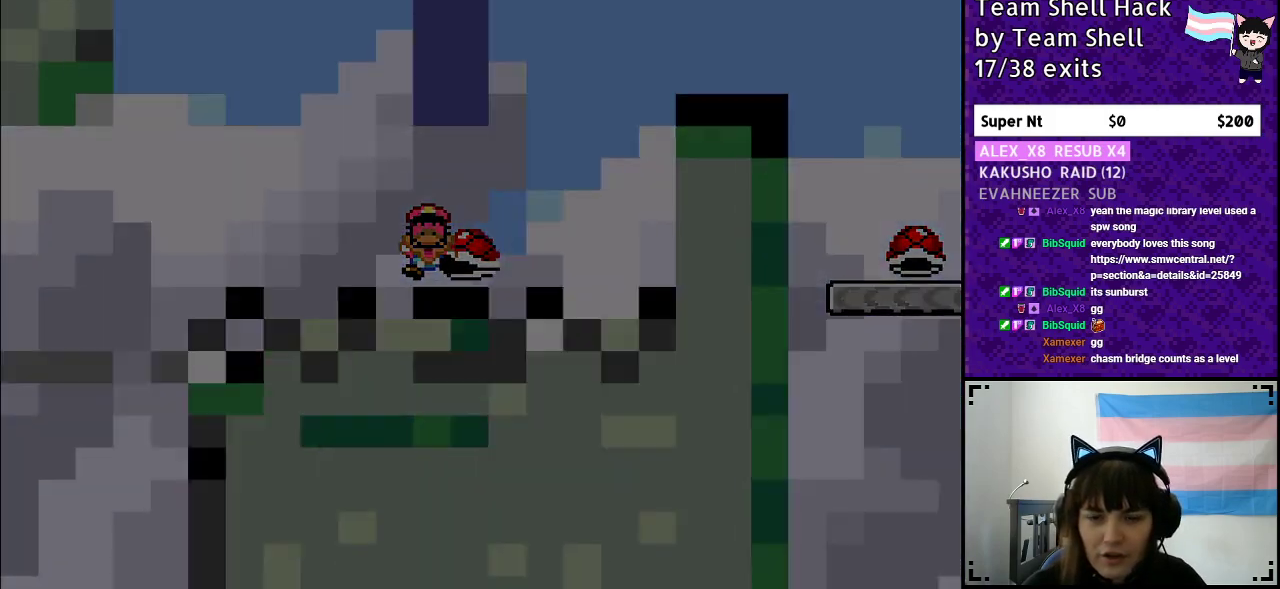
Gameplay with a controller (Nintendo layout); each line is a JSON object with the inputs held at the frame after it. "events" lists button and stick changes between this image and that frame as [ms after this image, input, new state], when the widget could be followed in between. Not read: L3 R3.
{"buttons": [], "events": [[67, "DPAD_RIGHT", "up"], [167, "B", "up"], [217, "Y", "up"]]}
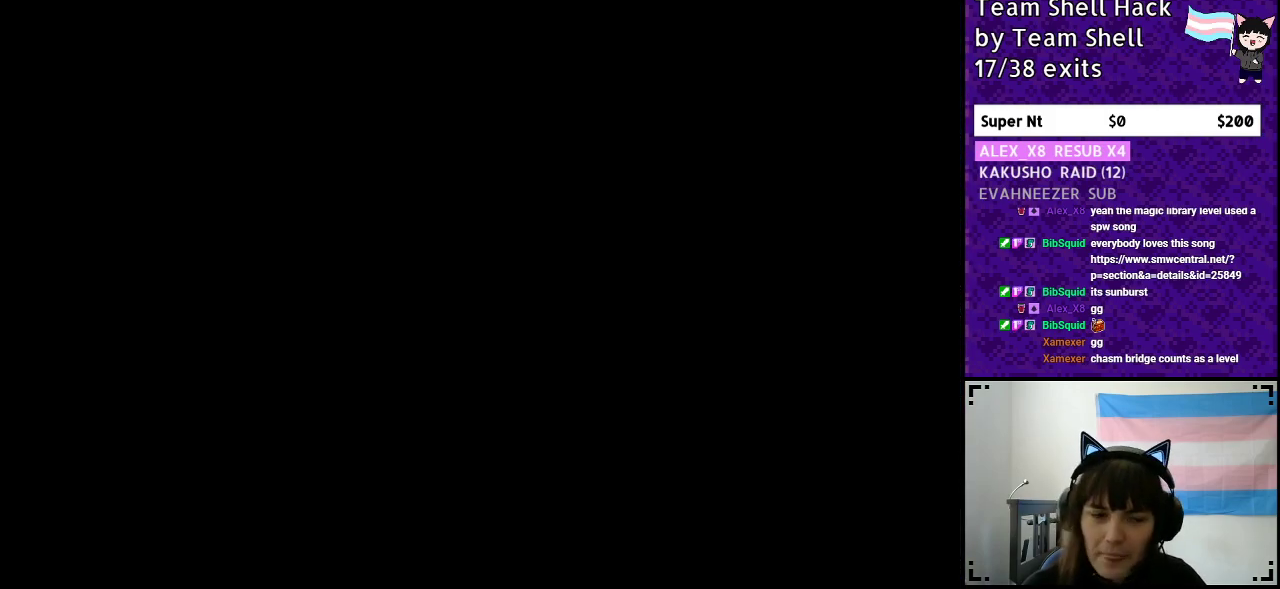
{"buttons": ["Y", "DPAD_RIGHT"], "events": [[217, "Y", "down"], [267, "DPAD_RIGHT", "down"]]}
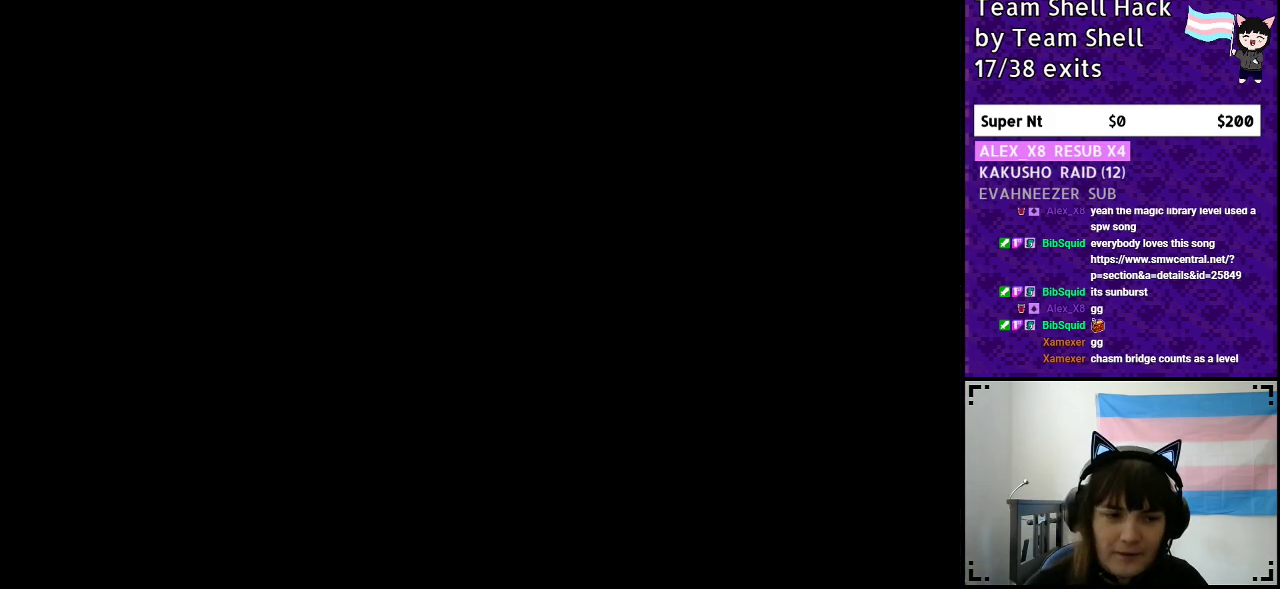
{"buttons": ["Y", "DPAD_RIGHT"], "events": []}
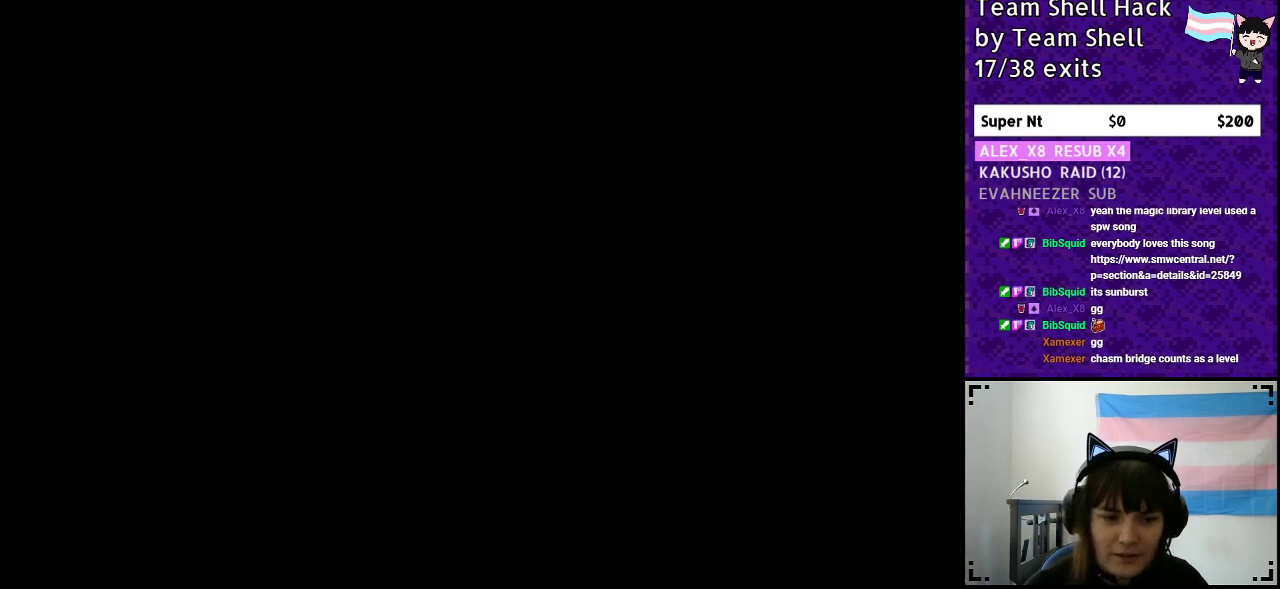
{"buttons": ["Y", "DPAD_RIGHT"], "events": []}
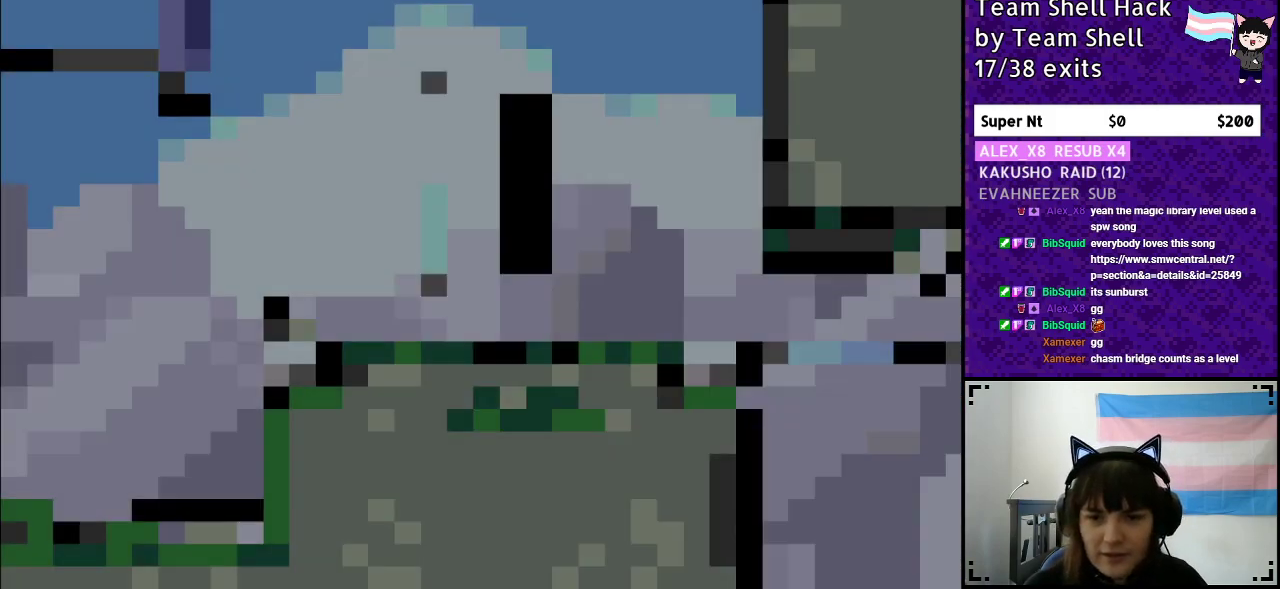
{"buttons": ["Y", "DPAD_RIGHT"], "events": []}
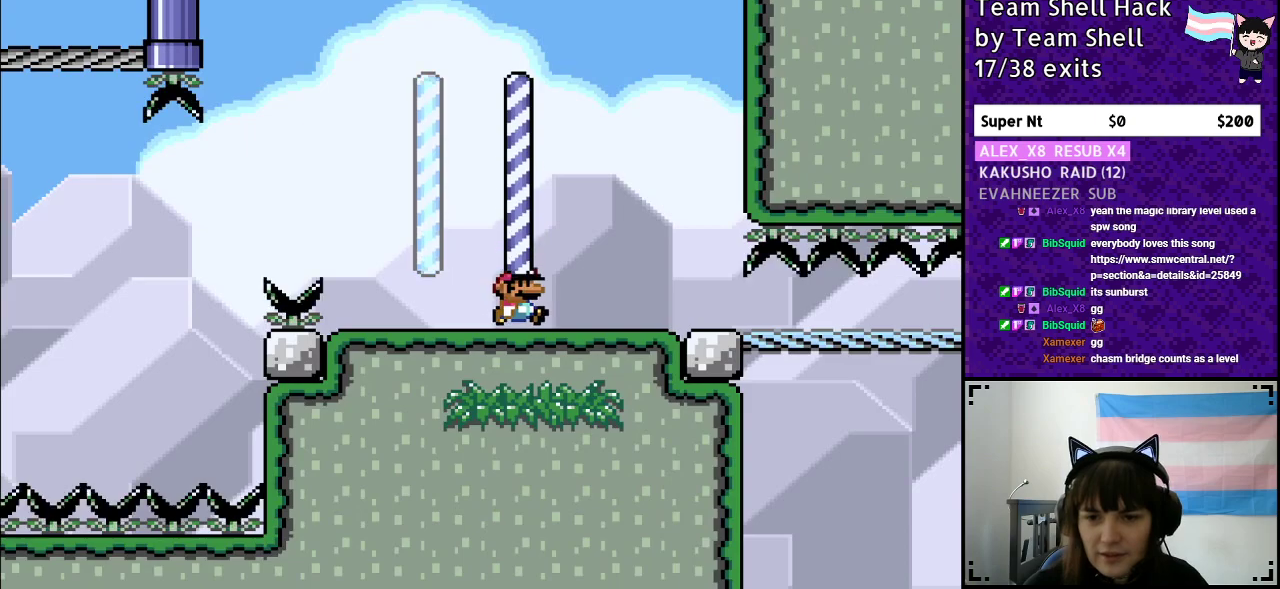
{"buttons": ["Y", "DPAD_RIGHT"], "events": []}
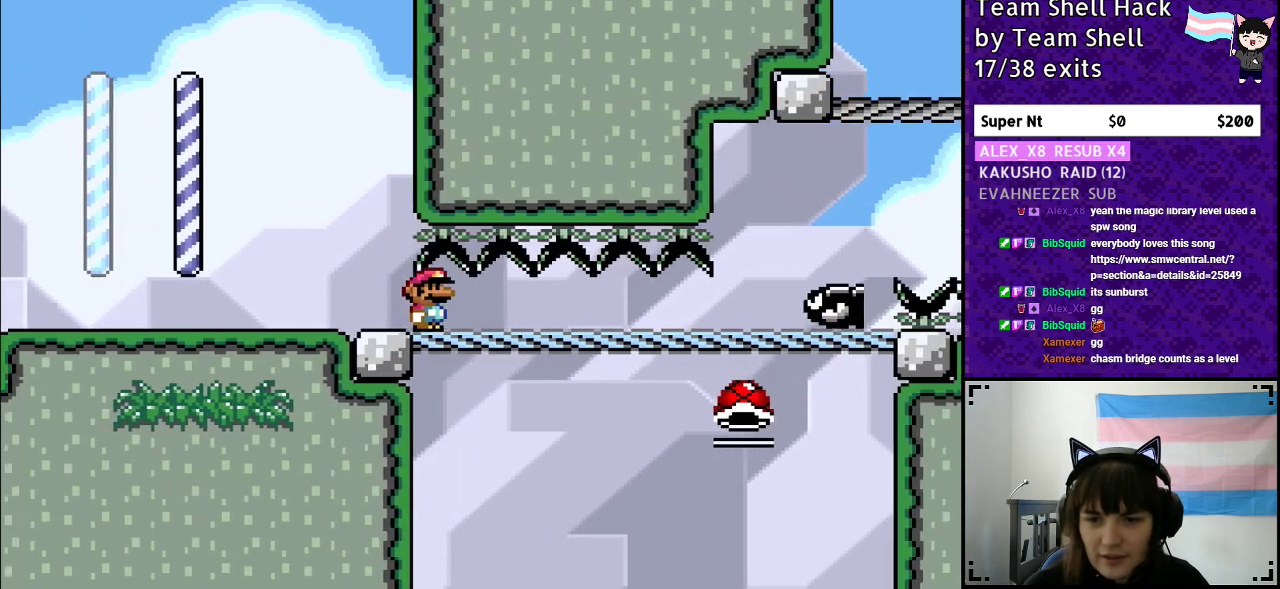
{"buttons": ["B", "Y", "DPAD_RIGHT"], "events": [[300, "DPAD_DOWN", "down"], [317, "DPAD_RIGHT", "up"], [367, "DPAD_RIGHT", "down"], [417, "DPAD_DOWN", "up"], [450, "B", "down"]]}
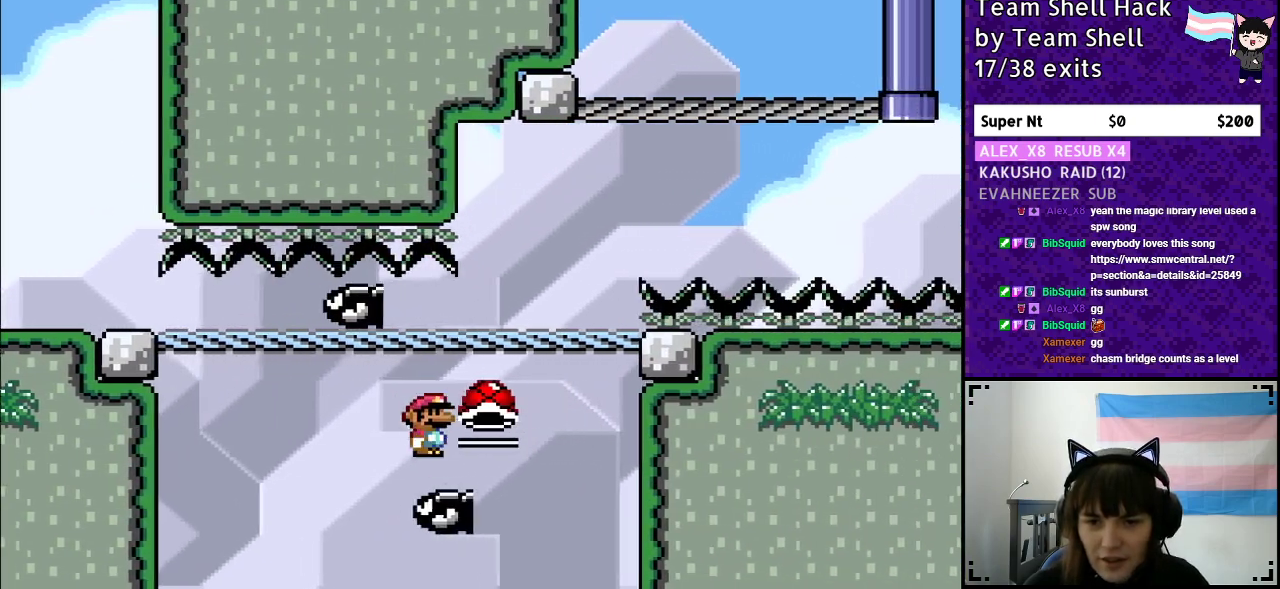
{"buttons": ["Y"], "events": [[83, "DPAD_RIGHT", "up"], [133, "DPAD_LEFT", "down"], [217, "DPAD_LEFT", "up"], [250, "DPAD_UP", "down"], [283, "DPAD_UP", "up"], [317, "DPAD_RIGHT", "down"], [367, "B", "up"], [417, "DPAD_RIGHT", "up"]]}
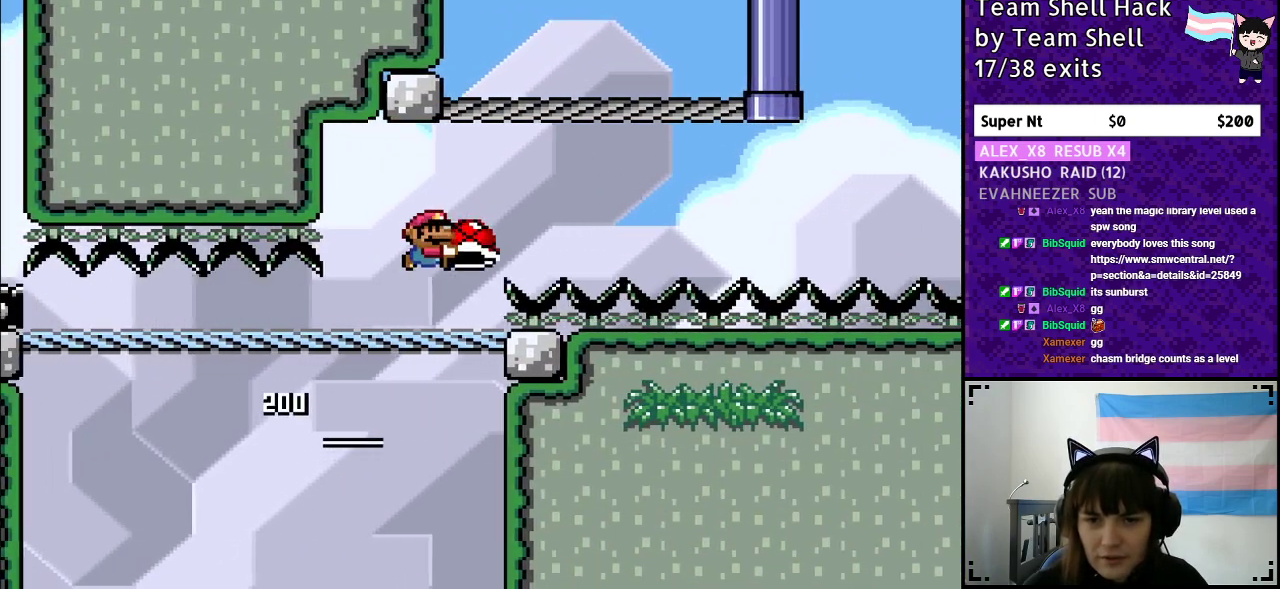
{"buttons": ["Y"], "events": [[133, "DPAD_LEFT", "down"], [417, "DPAD_LEFT", "up"]]}
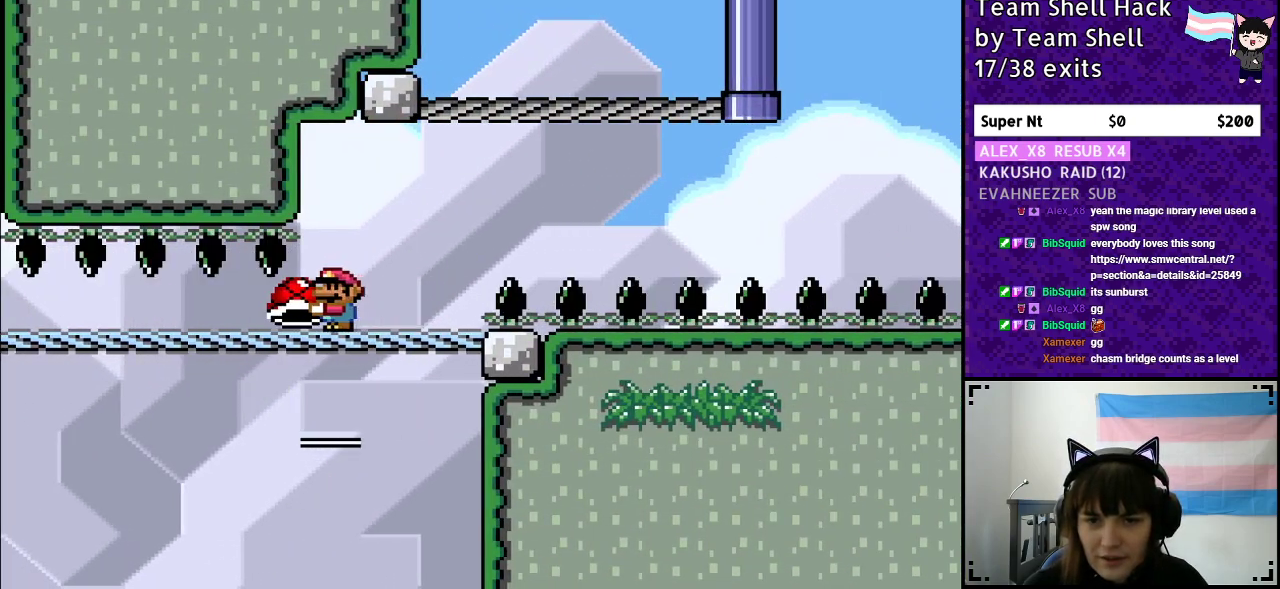
{"buttons": ["Y", "DPAD_RIGHT"], "events": [[17, "DPAD_RIGHT", "down"], [150, "DPAD_RIGHT", "up"], [283, "DPAD_RIGHT", "down"]]}
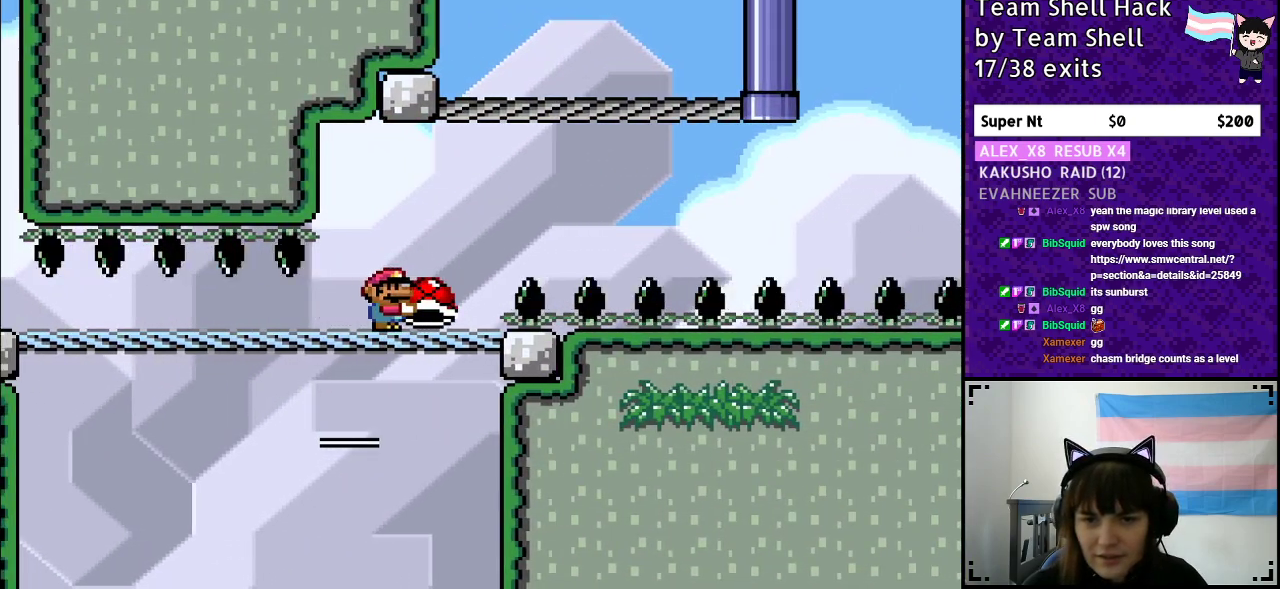
{"buttons": ["B", "Y", "DPAD_RIGHT"], "events": [[133, "B", "down"], [417, "Y", "up"], [483, "Y", "down"]]}
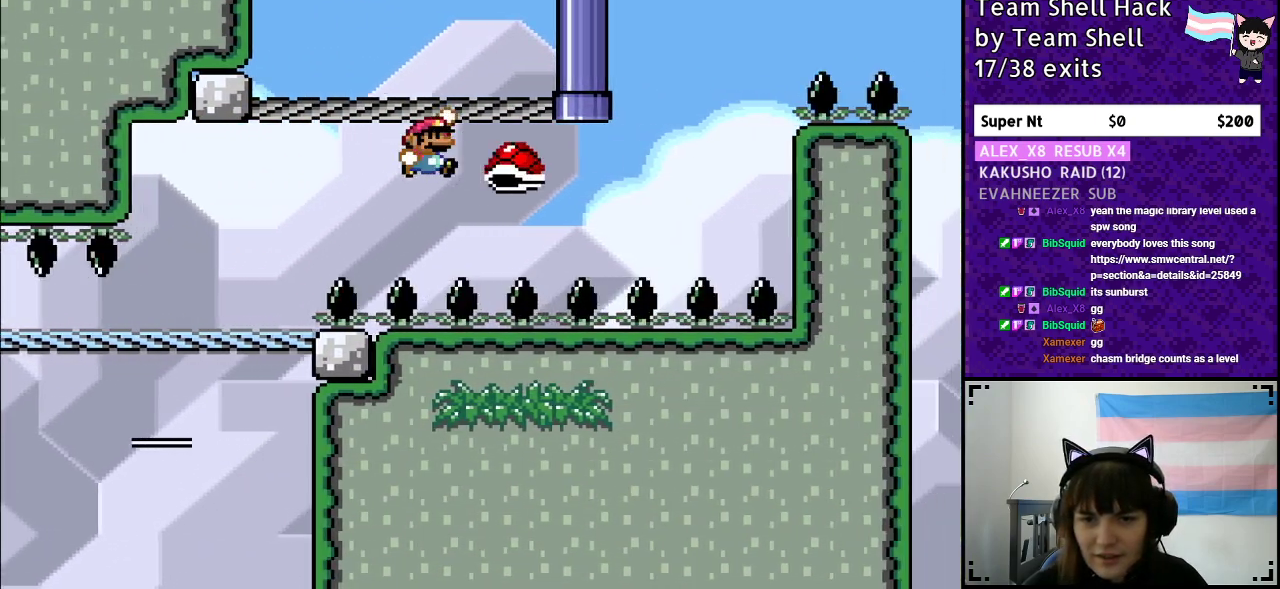
{"buttons": ["Y", "DPAD_LEFT"], "events": [[417, "DPAD_RIGHT", "up"], [433, "DPAD_UP", "down"], [450, "B", "up"], [450, "DPAD_UP", "up"], [467, "DPAD_LEFT", "down"], [467, "Y", "up"], [483, "Y", "down"]]}
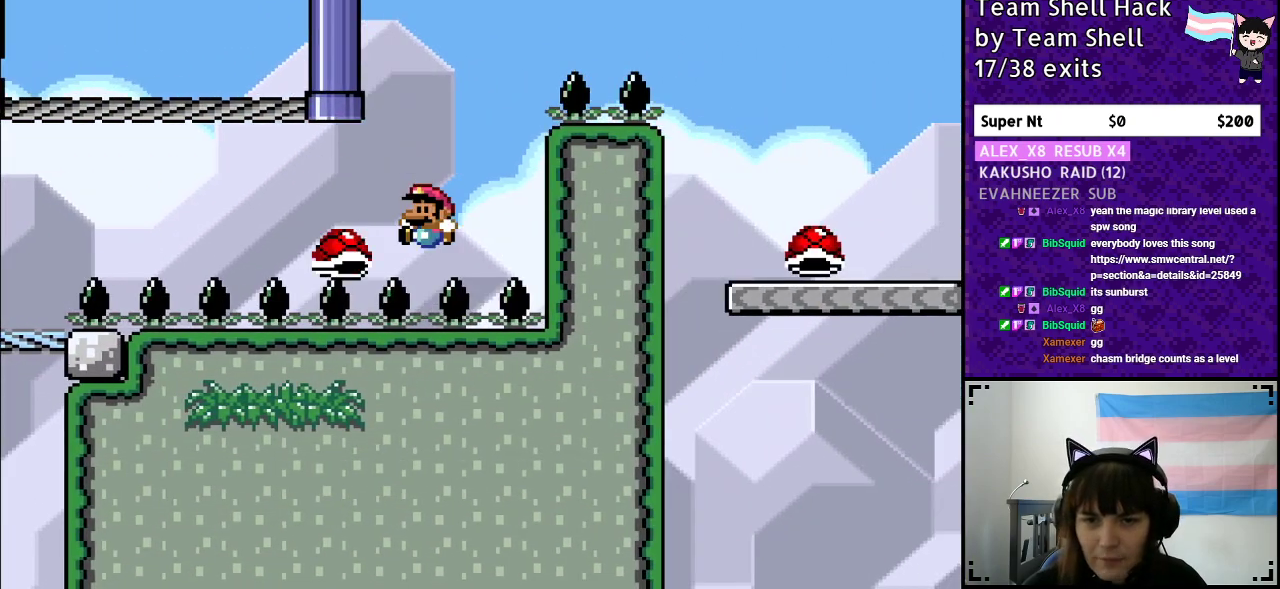
{"buttons": [], "events": [[33, "B", "down"], [33, "DPAD_UP", "down"], [67, "DPAD_LEFT", "up"], [117, "DPAD_RIGHT", "down"], [117, "DPAD_UP", "up"], [367, "DPAD_RIGHT", "up"], [383, "B", "up"], [433, "Y", "up"]]}
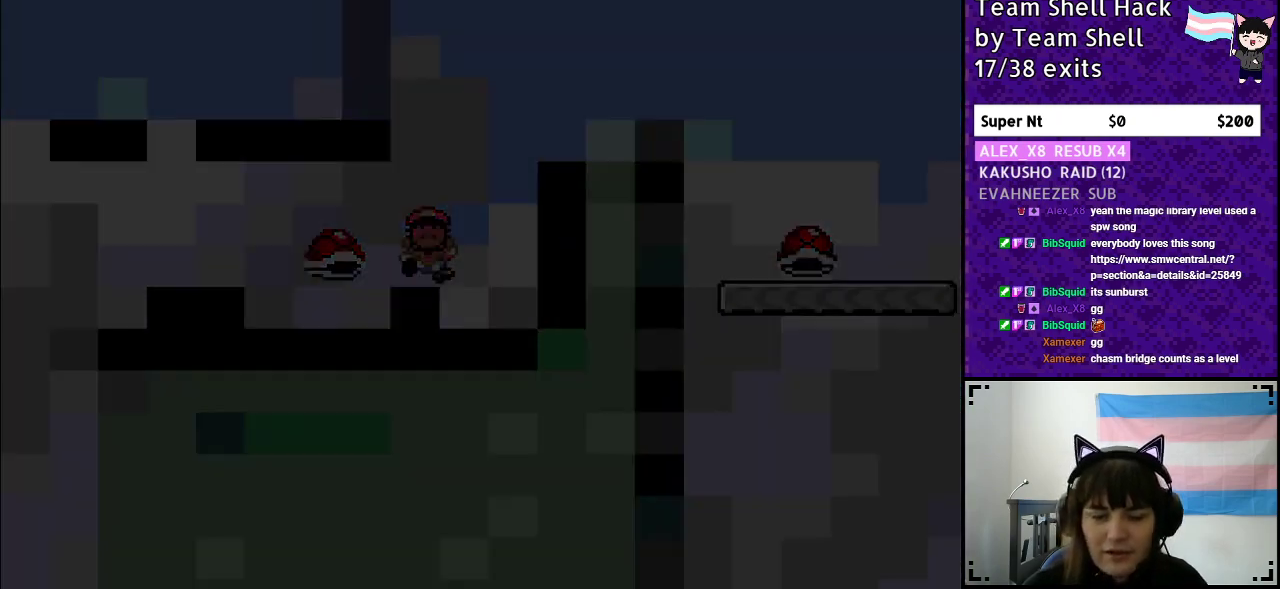
{"buttons": [], "events": []}
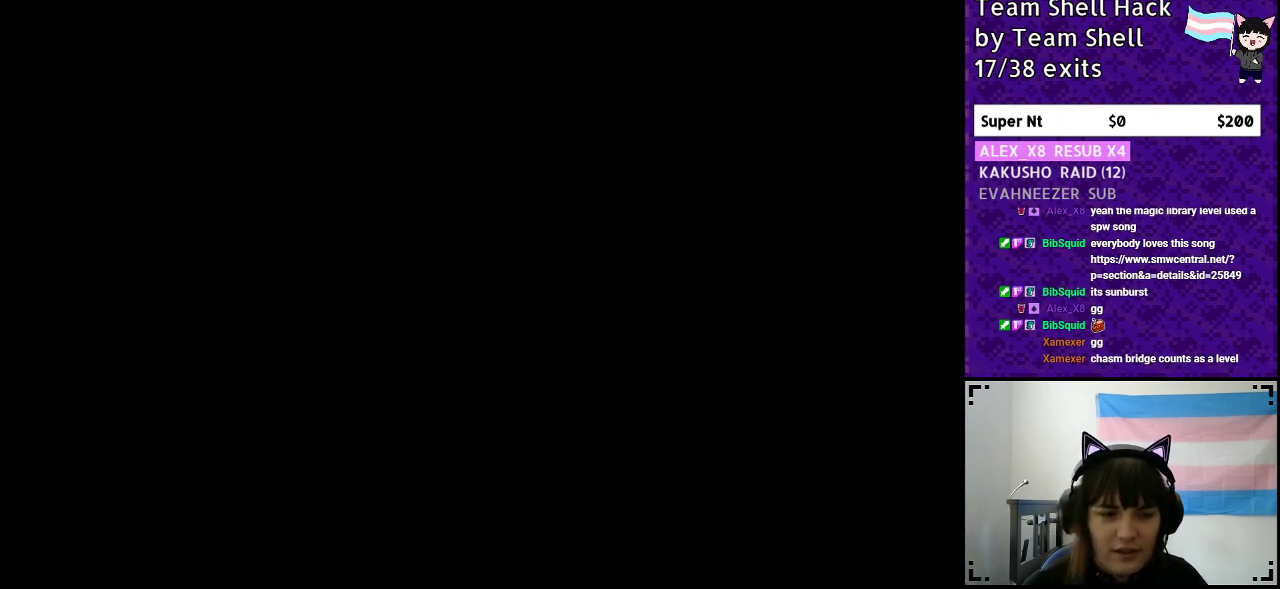
{"buttons": ["Y", "DPAD_RIGHT"], "events": [[267, "DPAD_RIGHT", "down"], [317, "Y", "down"]]}
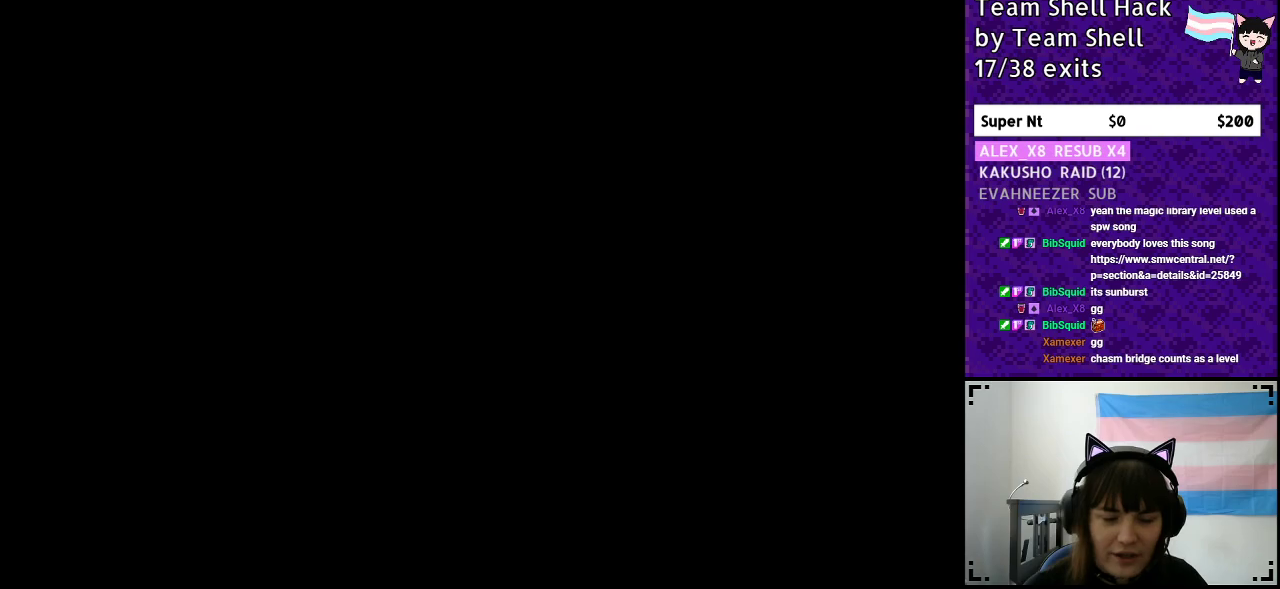
{"buttons": ["Y", "DPAD_RIGHT"], "events": []}
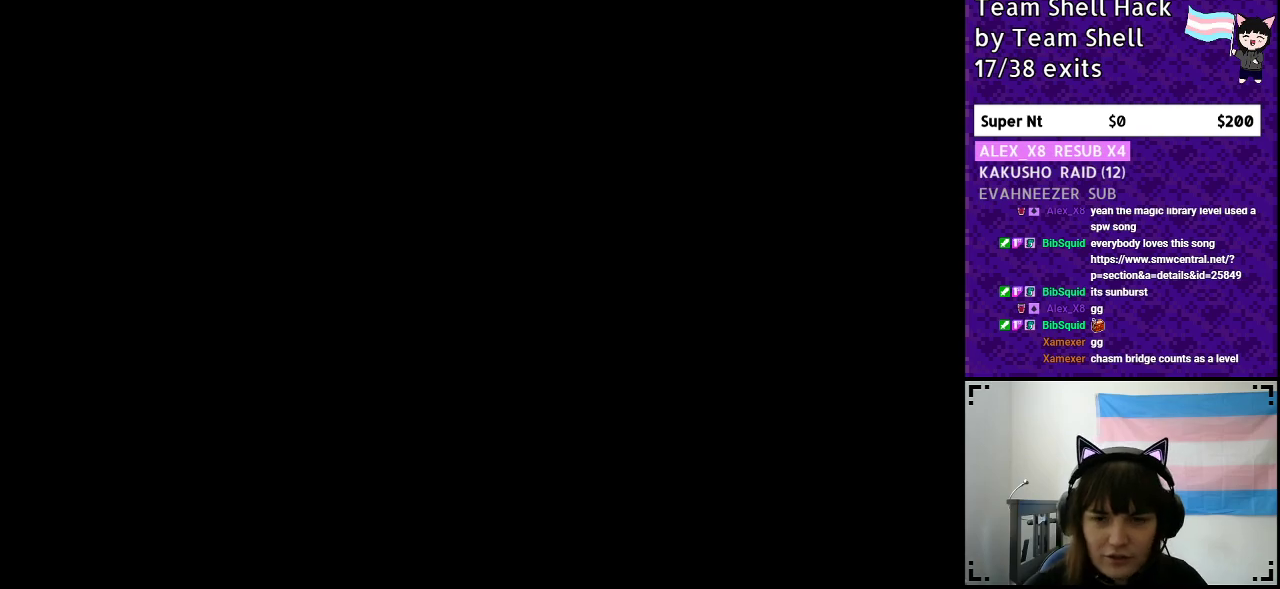
{"buttons": ["Y", "DPAD_RIGHT"], "events": []}
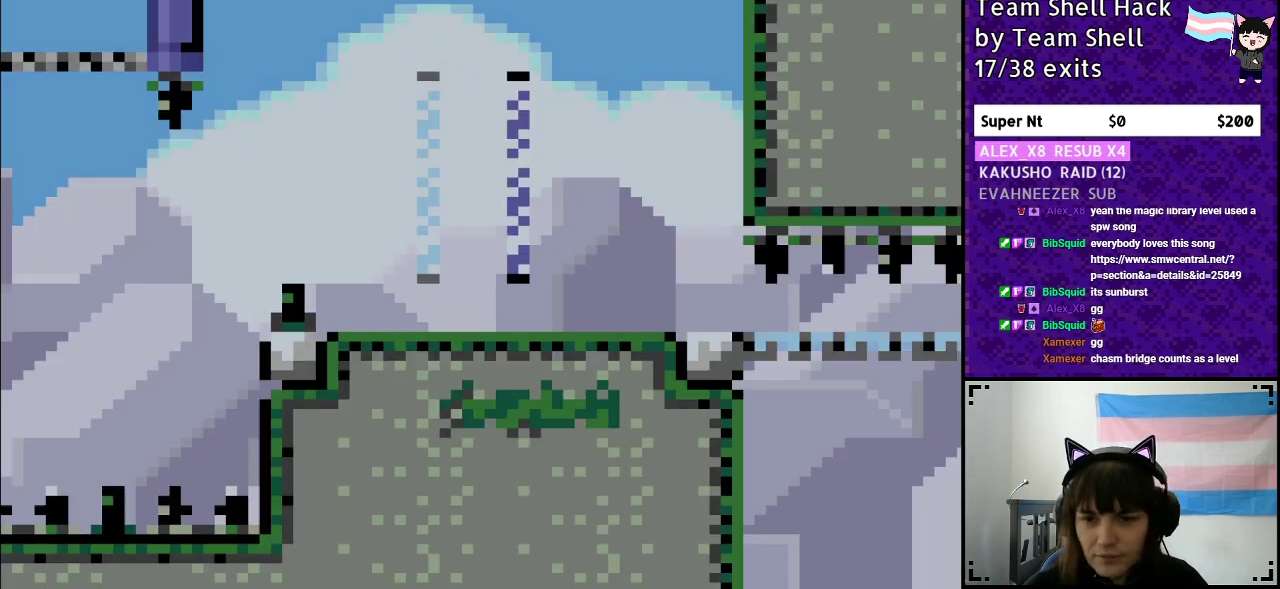
{"buttons": ["Y", "DPAD_RIGHT"], "events": []}
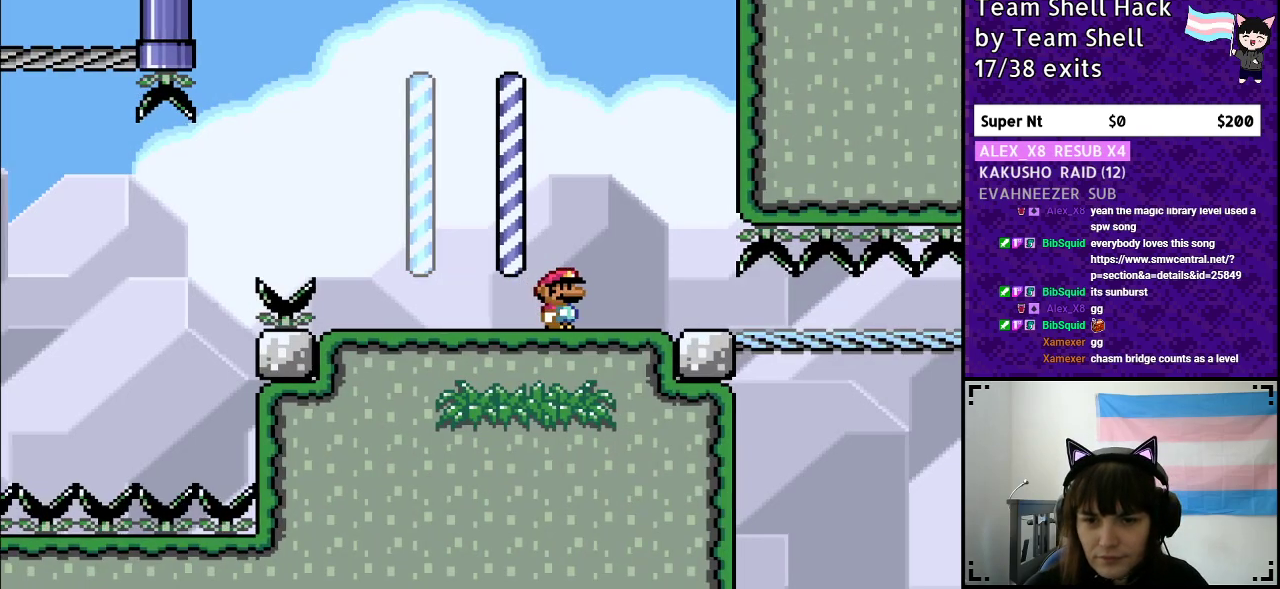
{"buttons": ["Y", "DPAD_RIGHT"], "events": []}
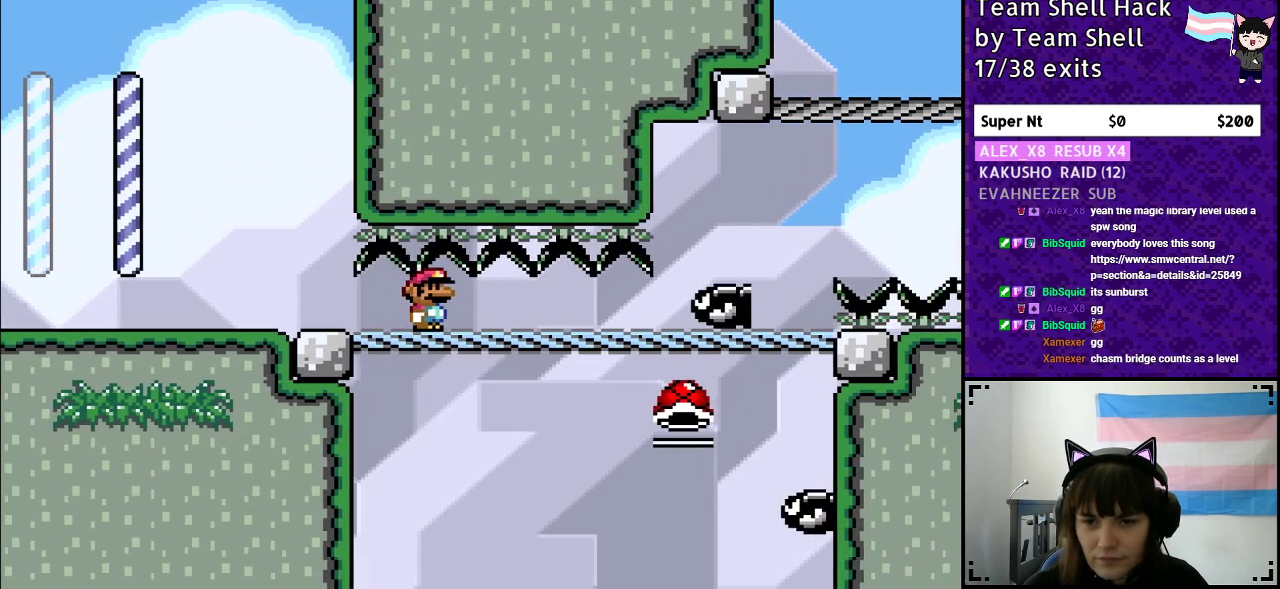
{"buttons": ["B", "Y", "DPAD_LEFT"], "events": [[83, "DPAD_DOWN", "down"], [233, "B", "down"], [250, "DPAD_DOWN", "up"], [433, "DPAD_RIGHT", "up"], [467, "DPAD_LEFT", "down"]]}
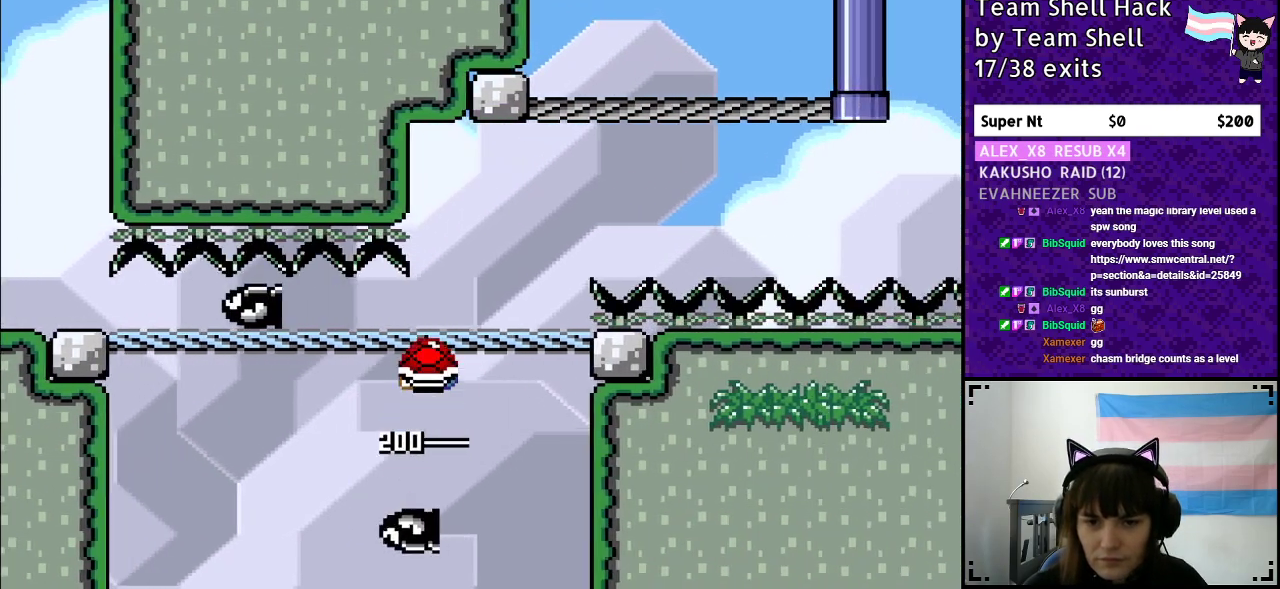
{"buttons": ["Y"], "events": [[83, "DPAD_LEFT", "up"], [183, "DPAD_RIGHT", "down"], [200, "DPAD_RIGHT", "up"], [217, "B", "up"]]}
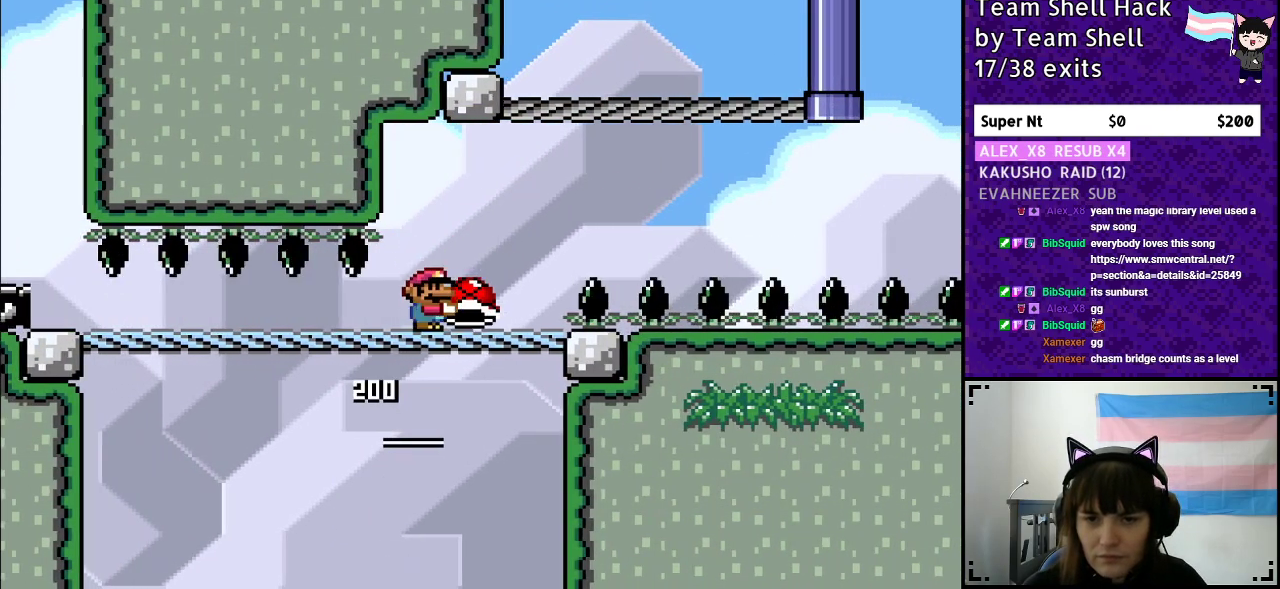
{"buttons": ["Y", "DPAD_RIGHT"], "events": [[450, "DPAD_RIGHT", "down"]]}
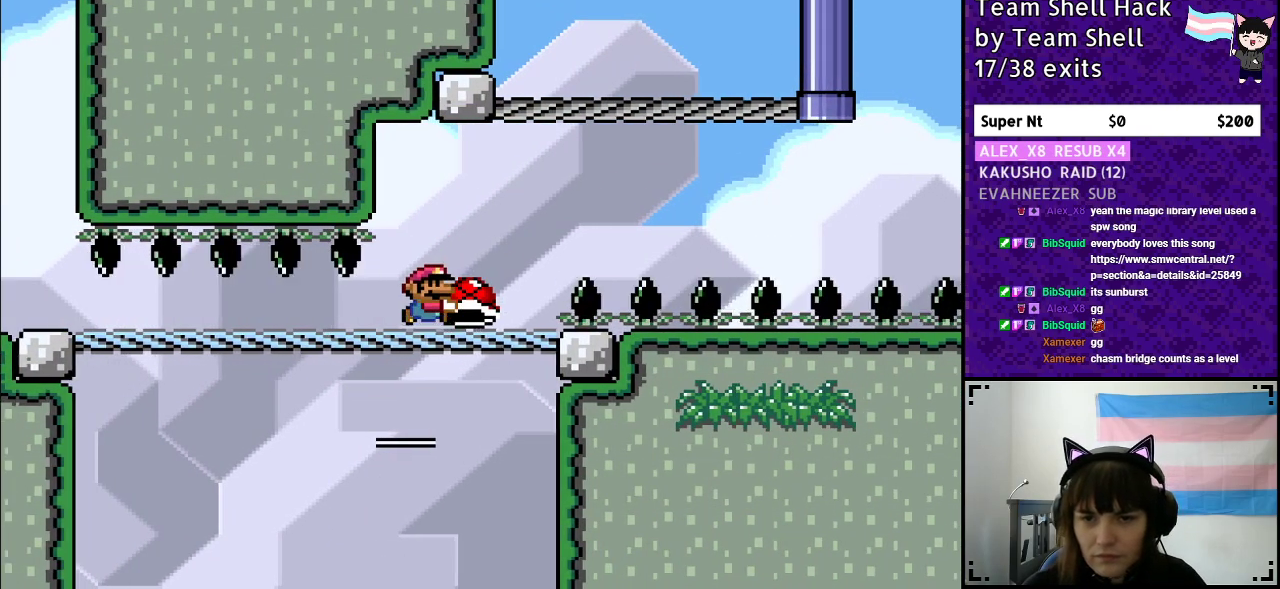
{"buttons": ["B", "Y", "DPAD_RIGHT"], "events": [[167, "B", "down"], [333, "Y", "up"], [383, "Y", "down"]]}
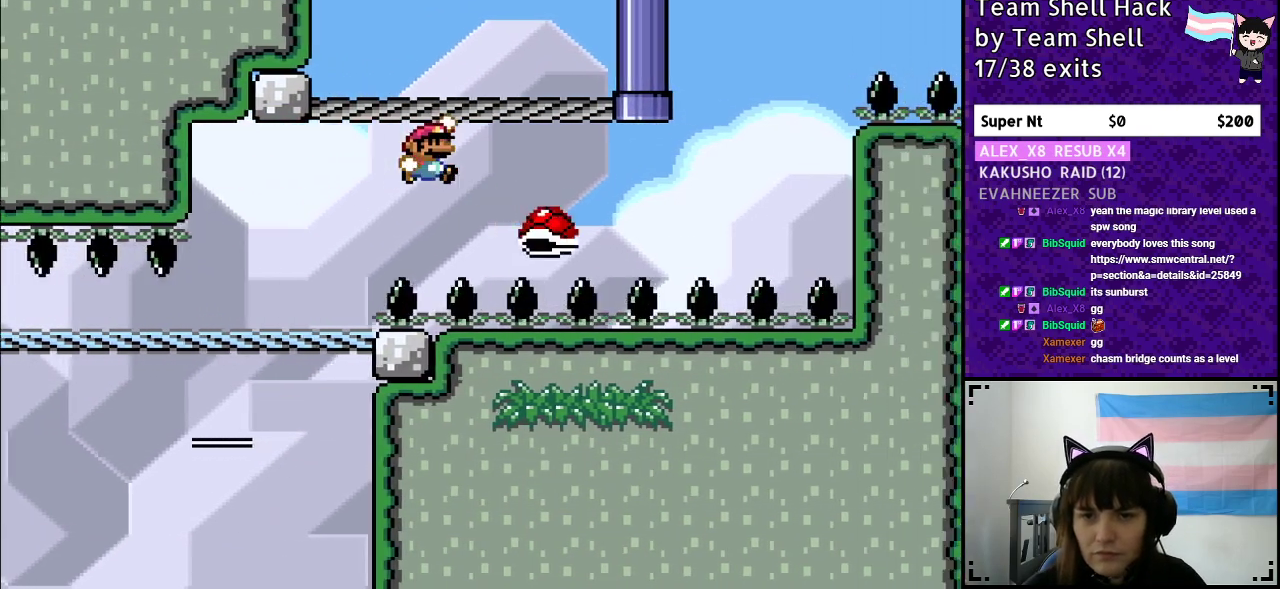
{"buttons": ["Y", "DPAD_UP"], "events": [[417, "B", "up"], [500, "DPAD_RIGHT", "up"], [500, "DPAD_UP", "down"]]}
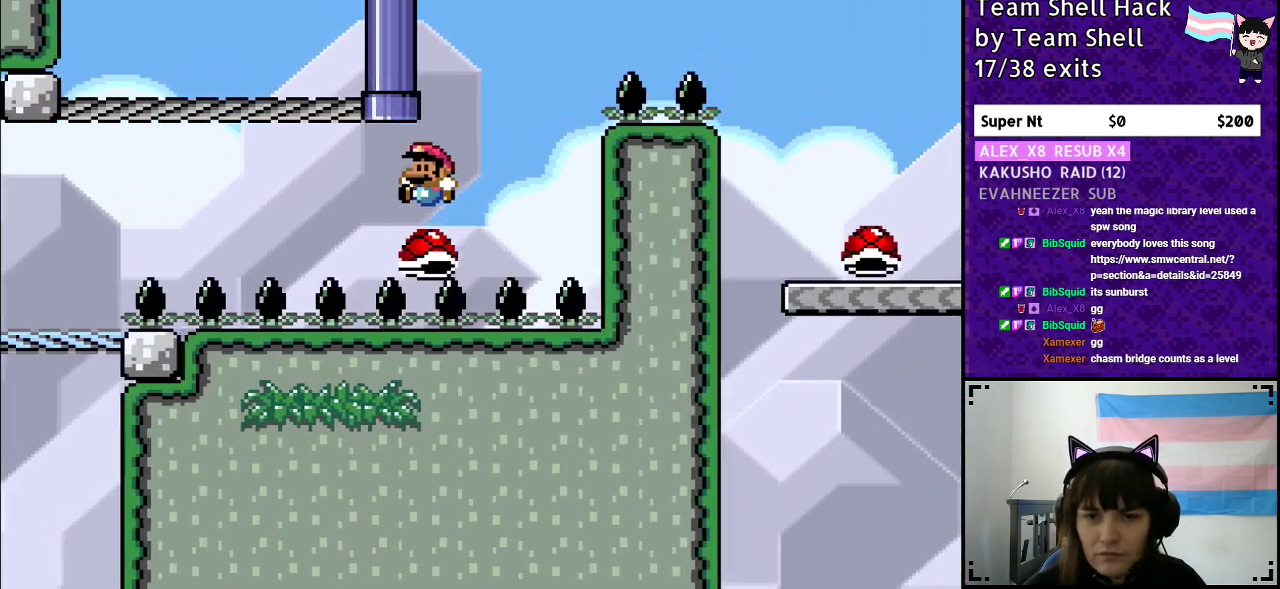
{"buttons": [], "events": [[17, "DPAD_LEFT", "down"], [17, "DPAD_UP", "up"], [83, "B", "down"], [83, "DPAD_LEFT", "up"], [83, "DPAD_UP", "down"], [117, "DPAD_RIGHT", "down"], [117, "DPAD_UP", "up"], [400, "DPAD_RIGHT", "up"], [467, "B", "up"], [500, "Y", "up"]]}
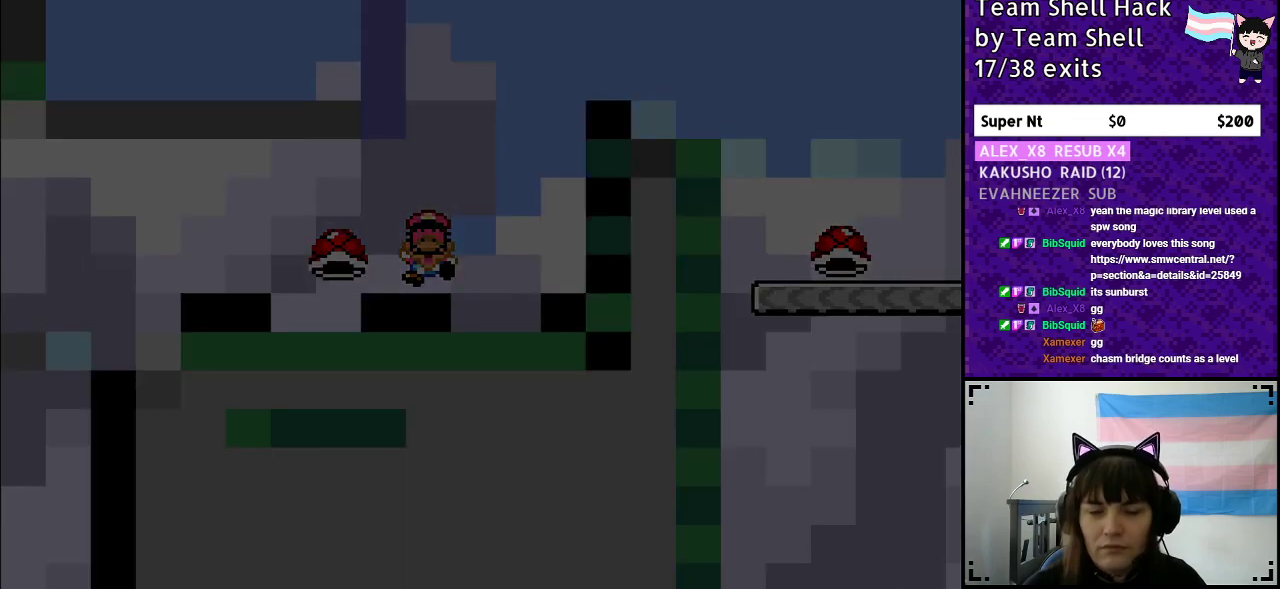
{"buttons": [], "events": []}
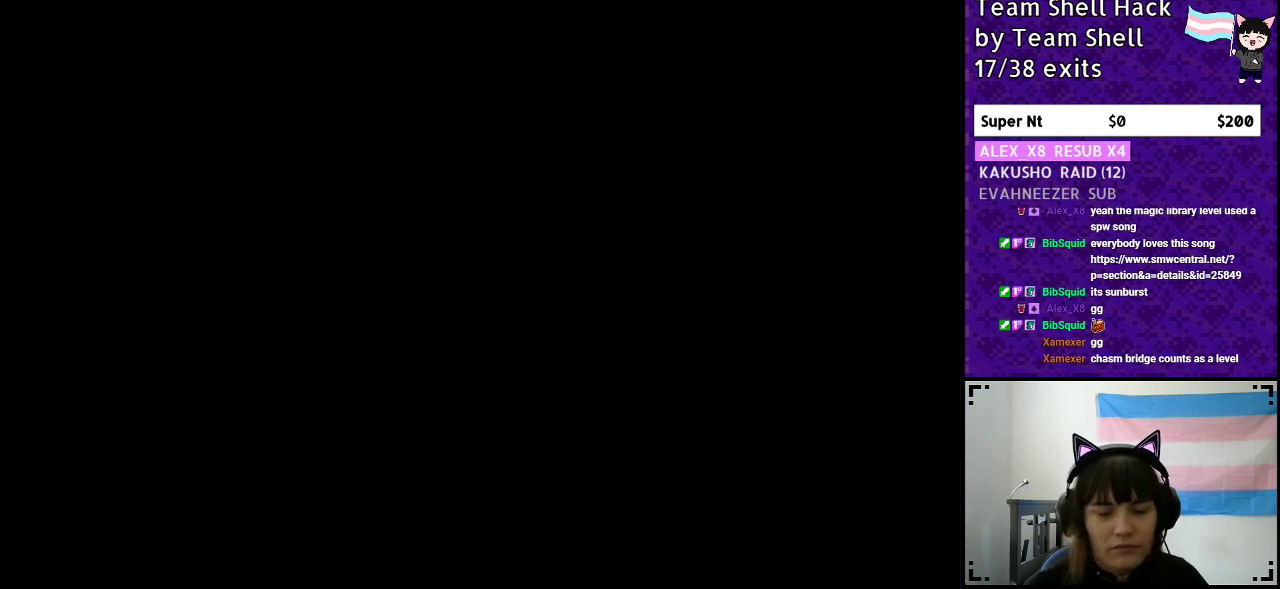
{"buttons": [], "events": []}
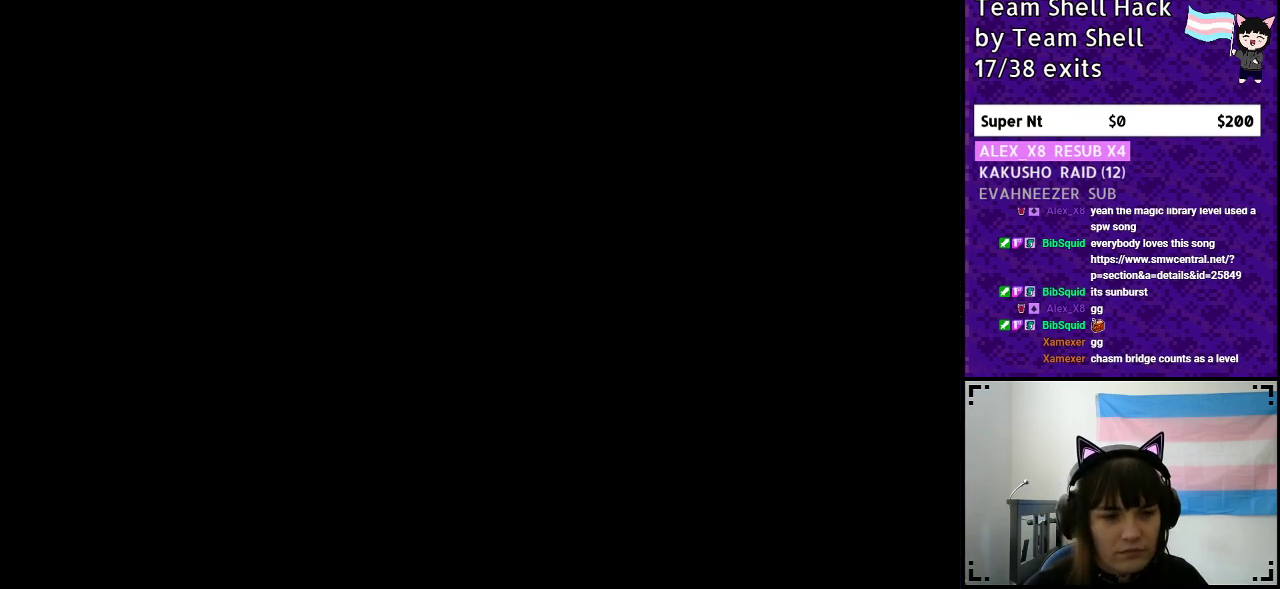
{"buttons": ["Y", "DPAD_RIGHT"], "events": [[433, "Y", "down"], [483, "DPAD_RIGHT", "down"]]}
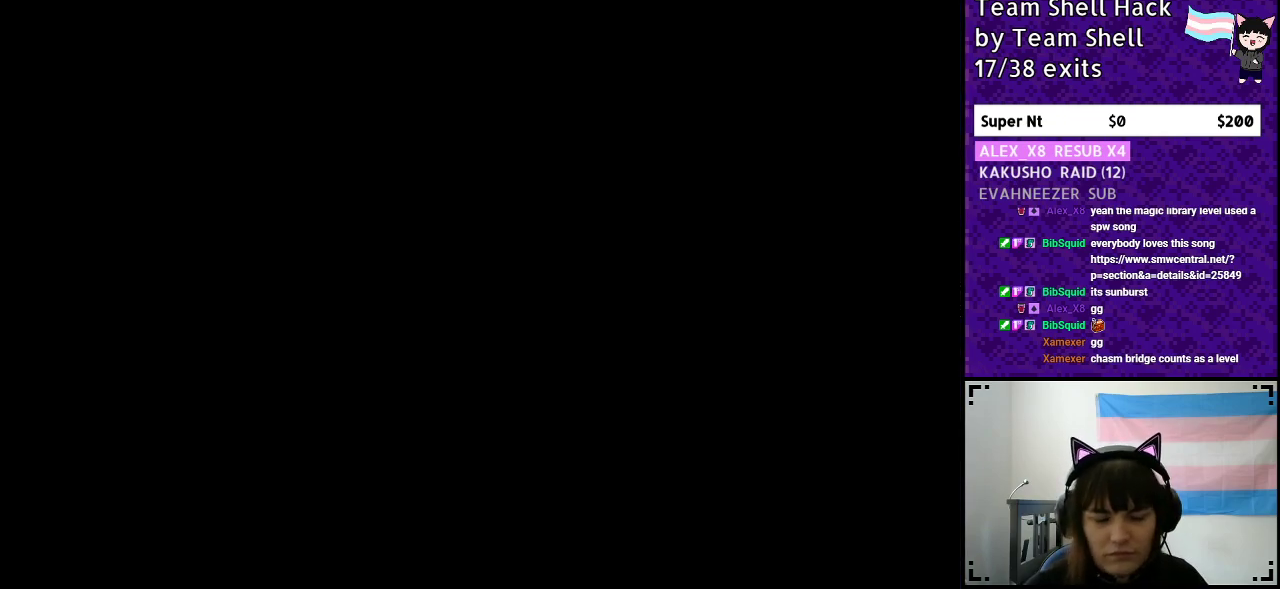
{"buttons": ["Y", "DPAD_RIGHT"], "events": []}
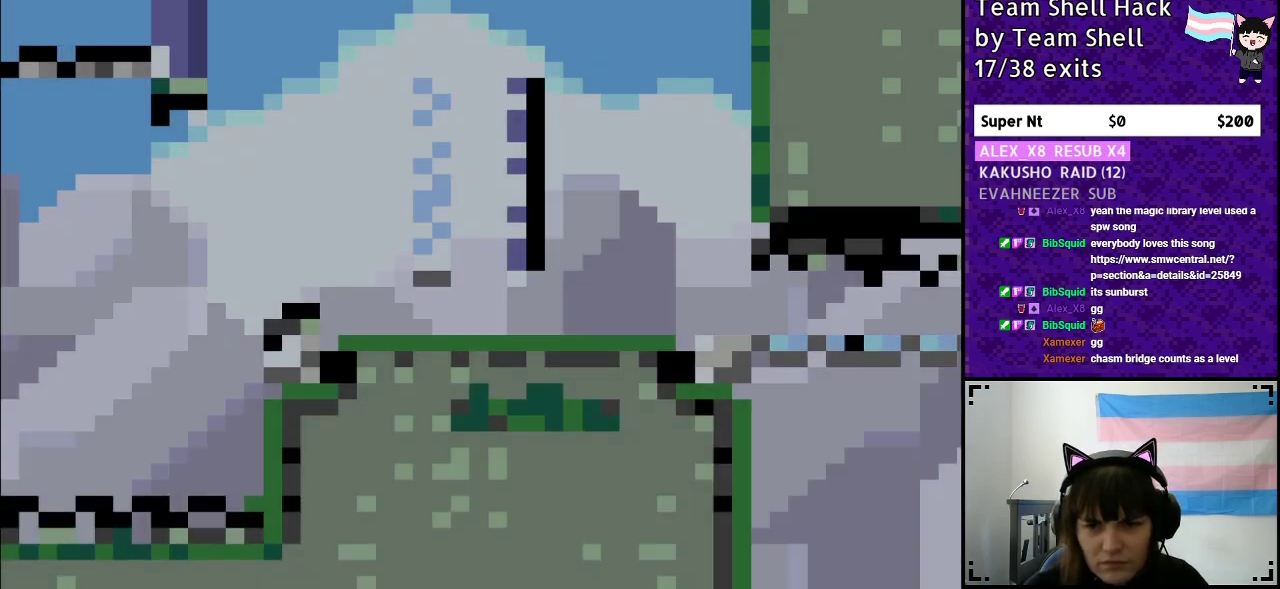
{"buttons": ["Y", "DPAD_RIGHT"], "events": []}